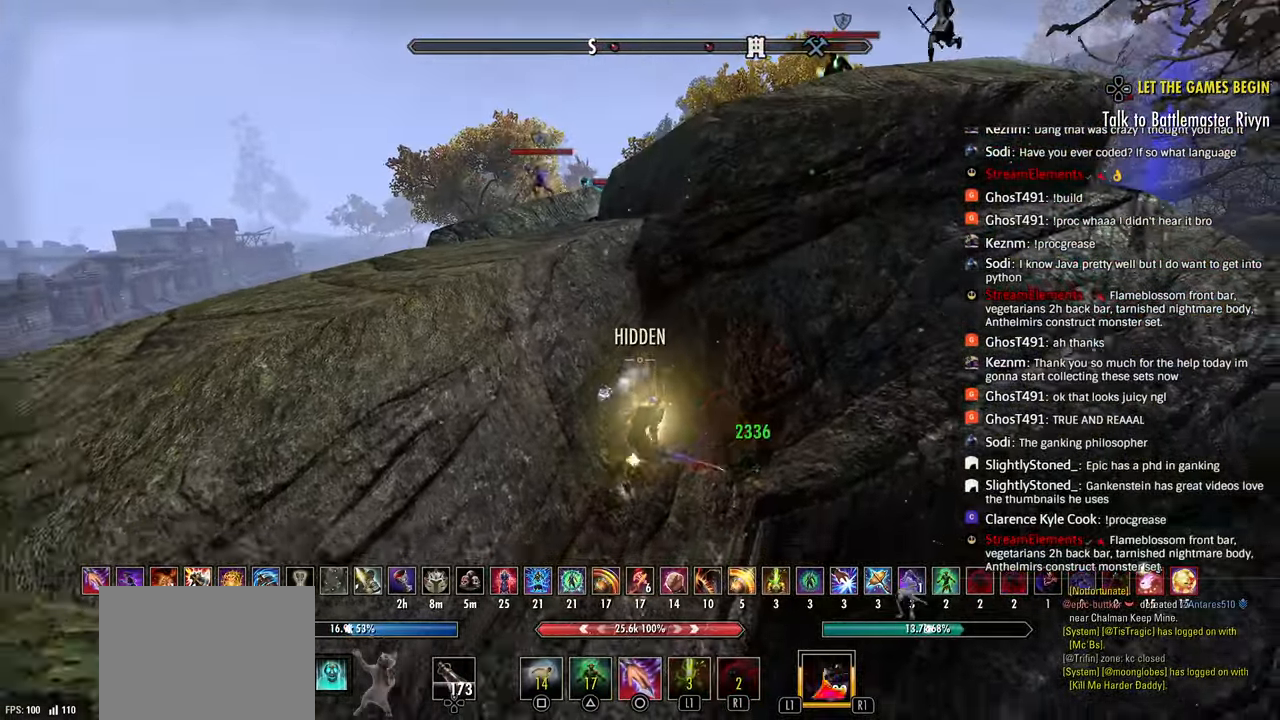
Gameplay with a controller (PlayStation layout); each line is a JSON object with the inputs held at the frame after it (dt_ms = milliseconds from this image to that frame). "events" lists button and stick changes between this image and that frame as [ms after this image, input, new state], when the widget could be followed in between.
{"dt_ms": 500, "buttons": [], "left_stick": "left", "right_stick": "center", "events": [[33, "right_stick", "left"], [233, "left_stick", "left"], [317, "SQUARE", "down"], [317, "right_stick", "center"], [400, "SQUARE", "up"]]}
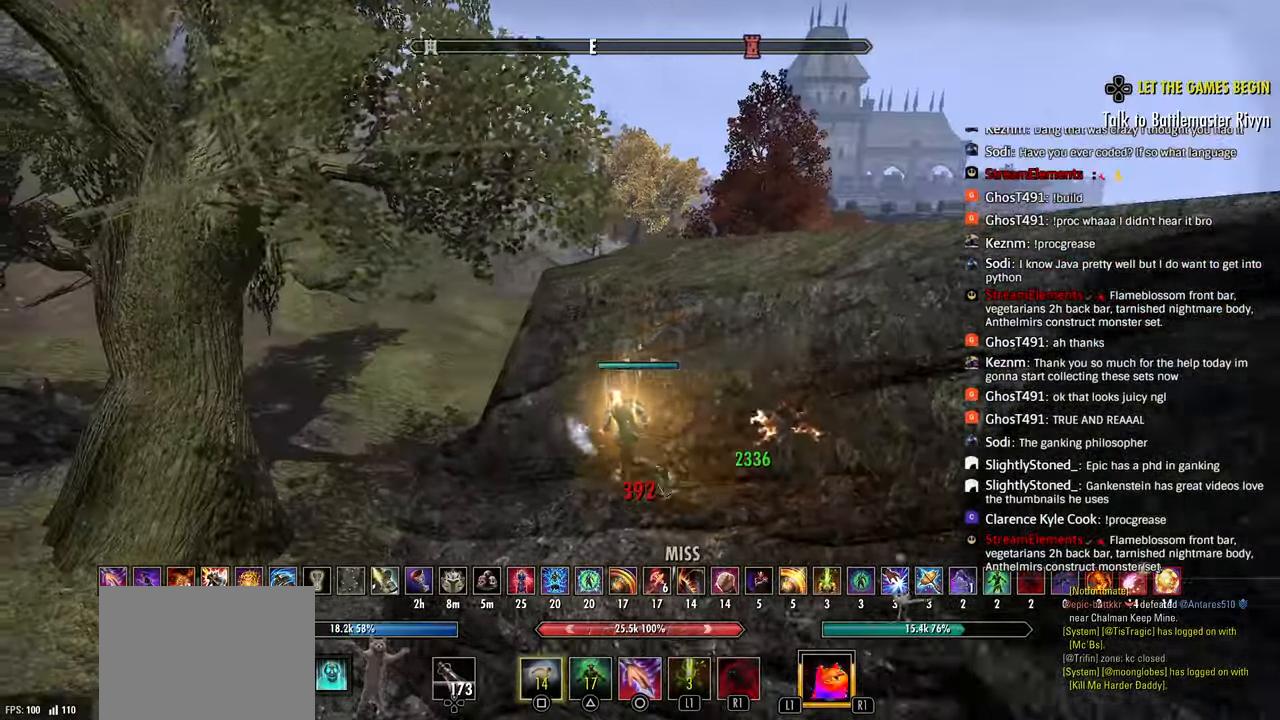
{"dt_ms": 500, "buttons": ["R2"], "left_stick": "left", "right_stick": "center", "events": [[33, "right_stick", "left"], [183, "right_stick", "center"], [283, "R2", "down"]]}
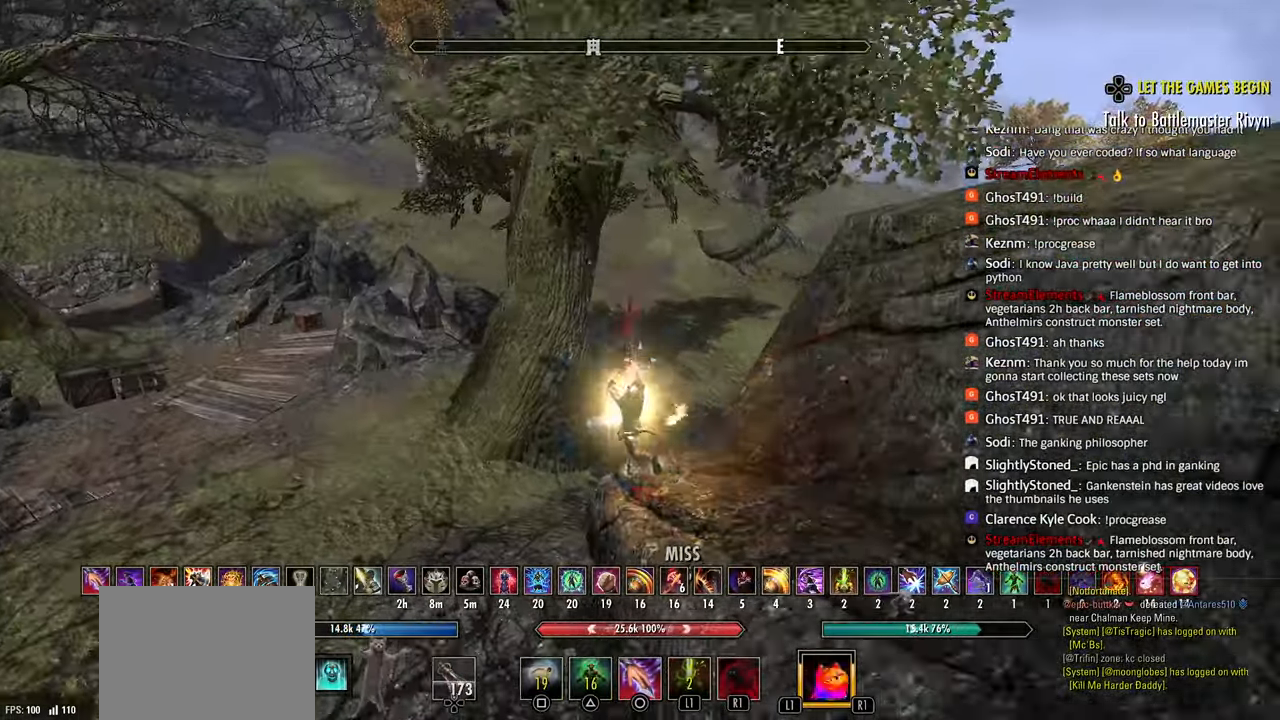
{"dt_ms": 500, "buttons": ["R2"], "left_stick": "left", "right_stick": "right", "events": [[17, "left_stick", "up-left"], [217, "right_stick", "right"], [383, "left_stick", "left"]]}
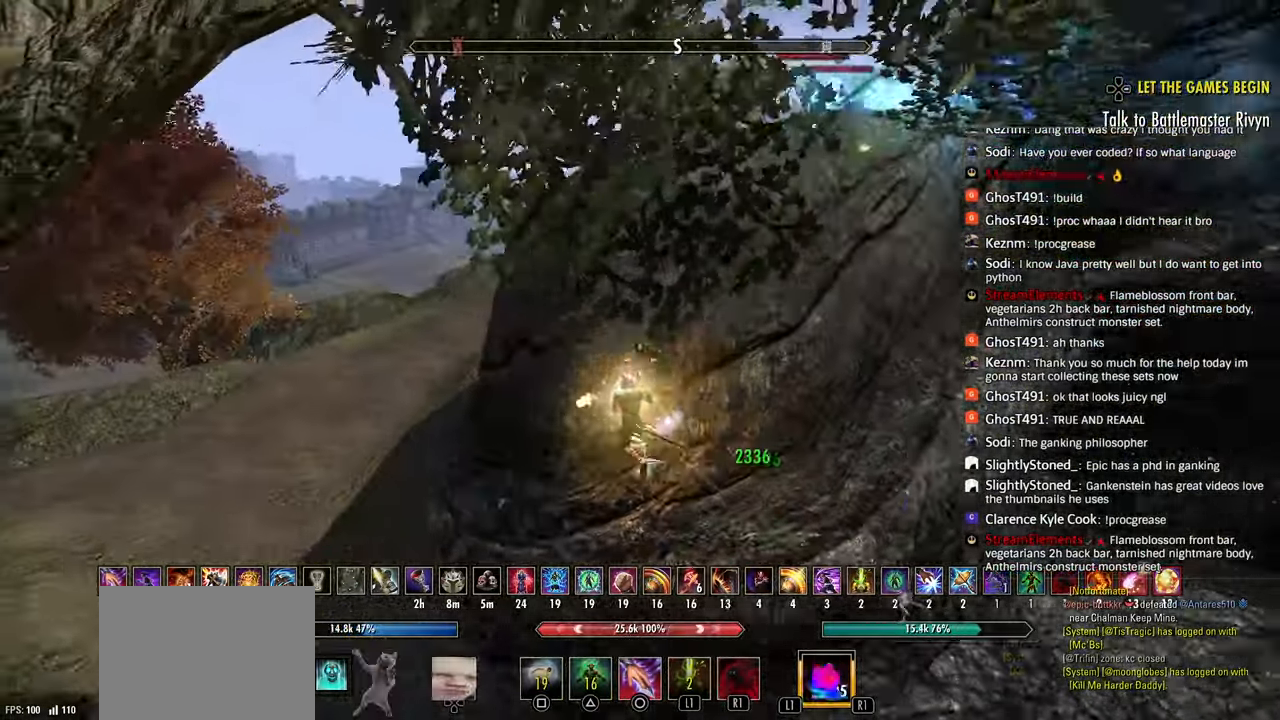
{"dt_ms": 500, "buttons": ["R2"], "left_stick": "left", "right_stick": "up-right"}
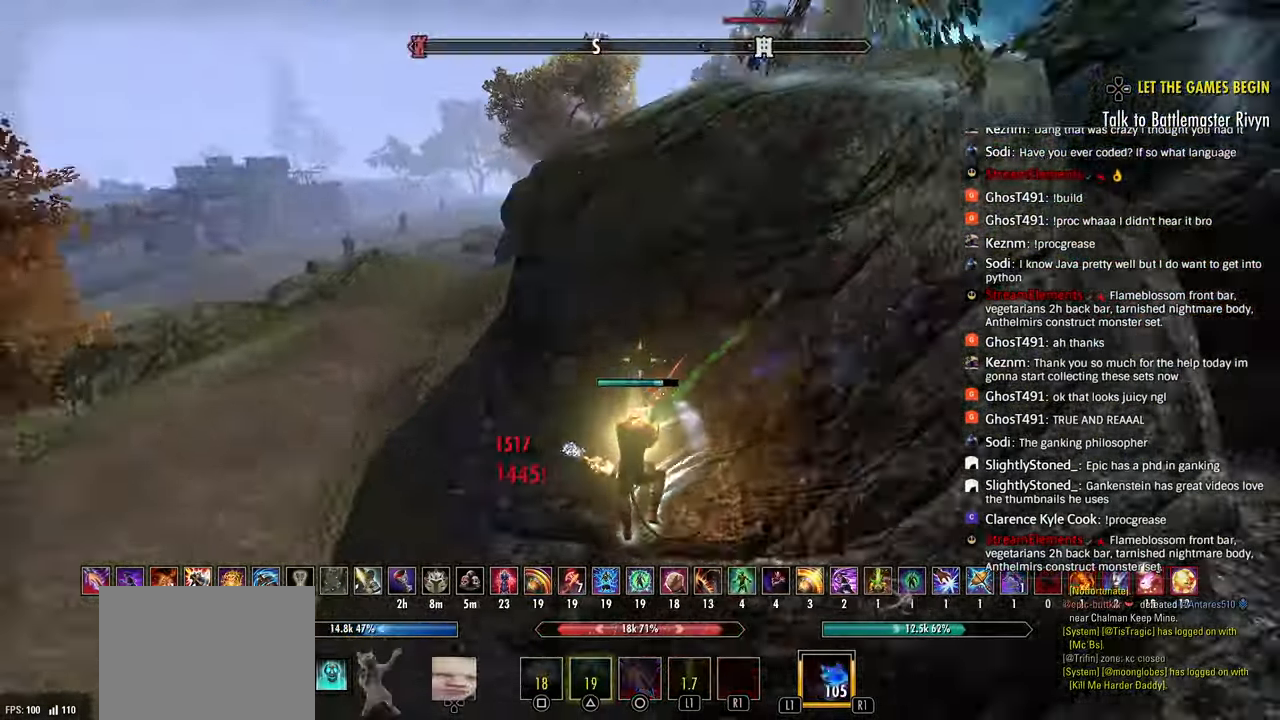
{"dt_ms": 500, "buttons": ["R2"], "left_stick": "up-left", "right_stick": "left"}
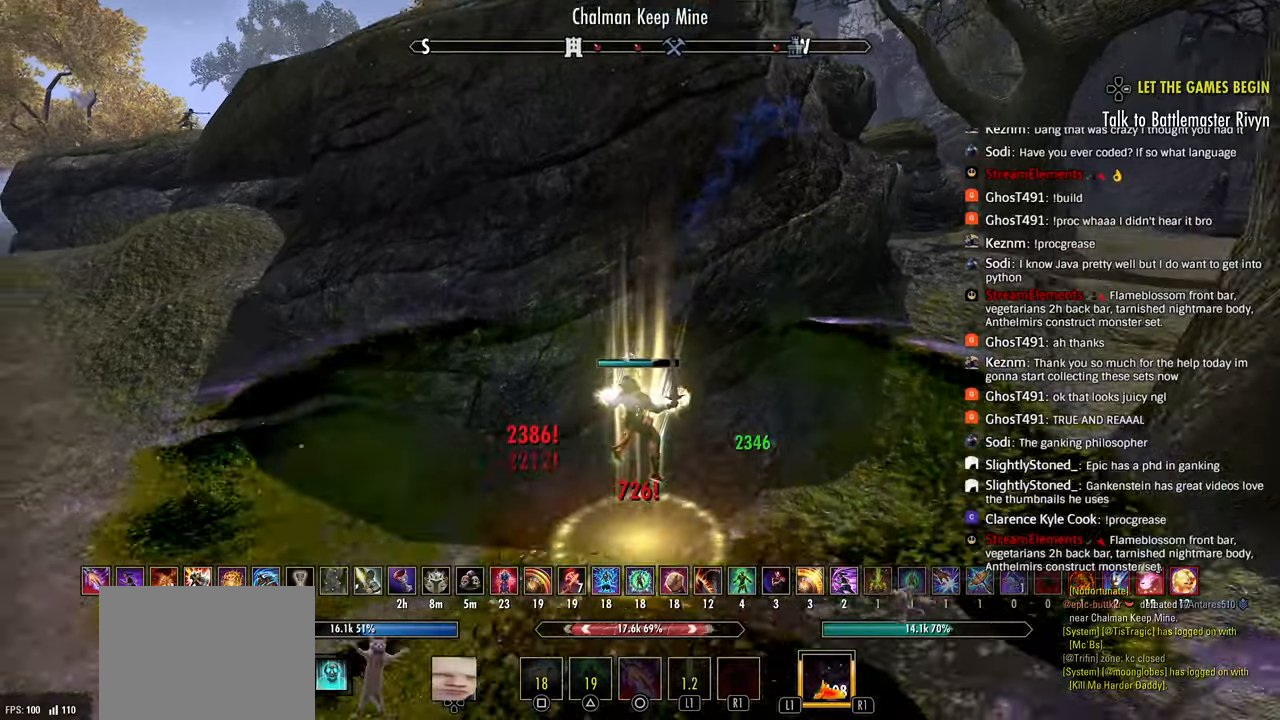
{"dt_ms": 500, "buttons": ["L2"], "left_stick": "up-left", "right_stick": "center", "events": [[117, "CROSS", "down"], [217, "CROSS", "up"], [233, "R2", "up"], [300, "L1", "down"], [367, "L1", "up"], [383, "right_stick", "center"], [467, "L2", "down"]]}
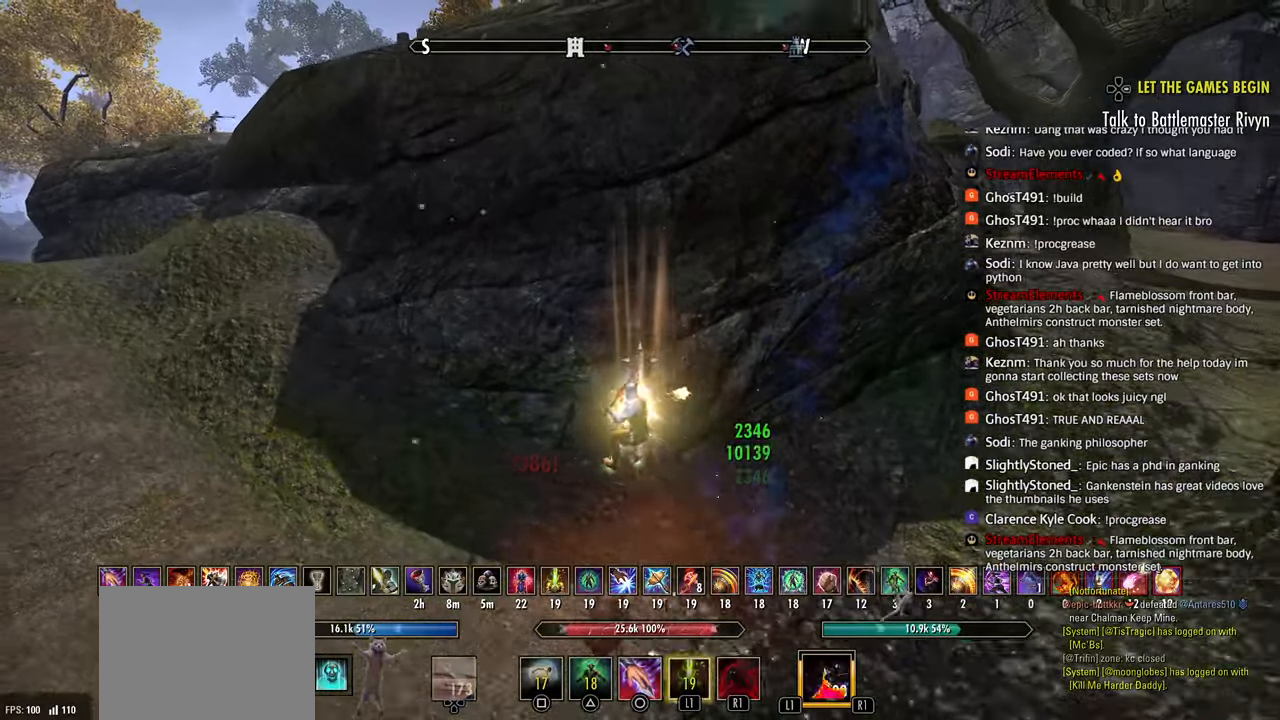
{"dt_ms": 500, "buttons": ["R2"], "left_stick": "up-left", "right_stick": "center", "events": [[100, "L2", "up"], [467, "R2", "down"]]}
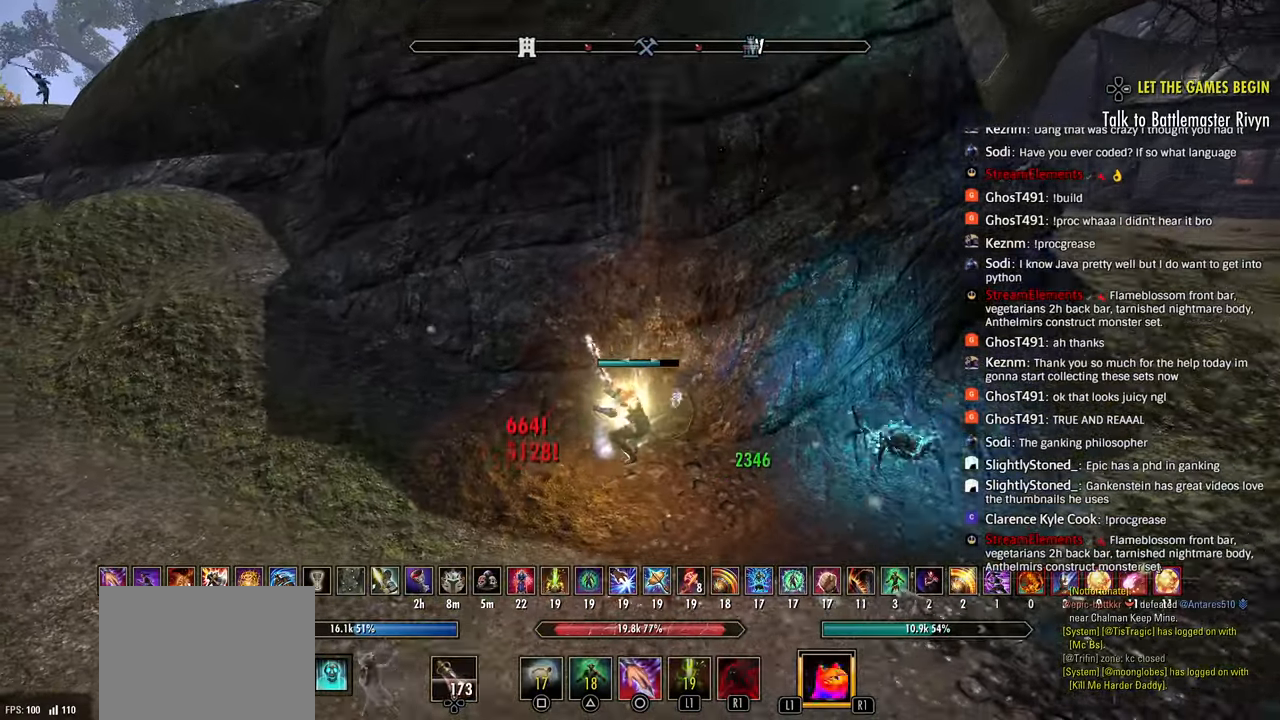
{"dt_ms": 500, "buttons": [], "left_stick": "up-left", "right_stick": "right", "events": [[117, "R2", "up"], [167, "right_stick", "up"], [183, "R1", "down"], [233, "right_stick", "center"], [267, "R1", "up"], [467, "right_stick", "right"]]}
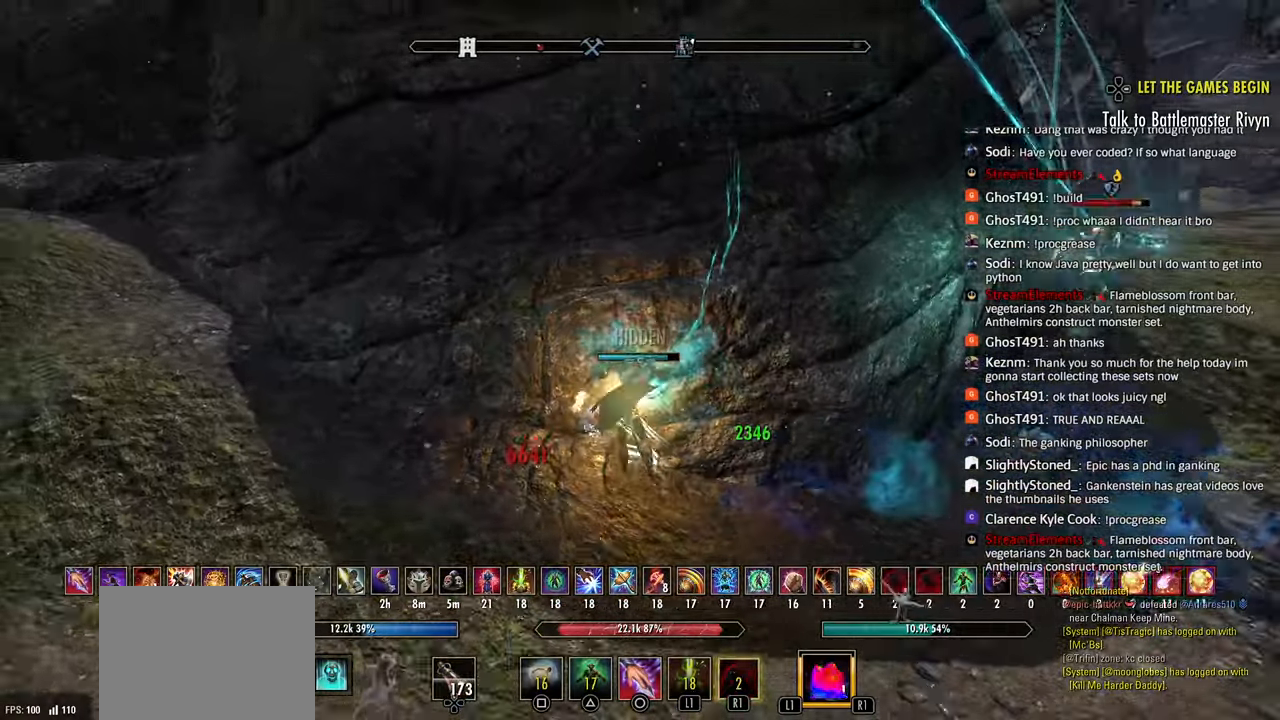
{"dt_ms": 1000, "buttons": ["R2"], "left_stick": "up-right", "right_stick": "center"}
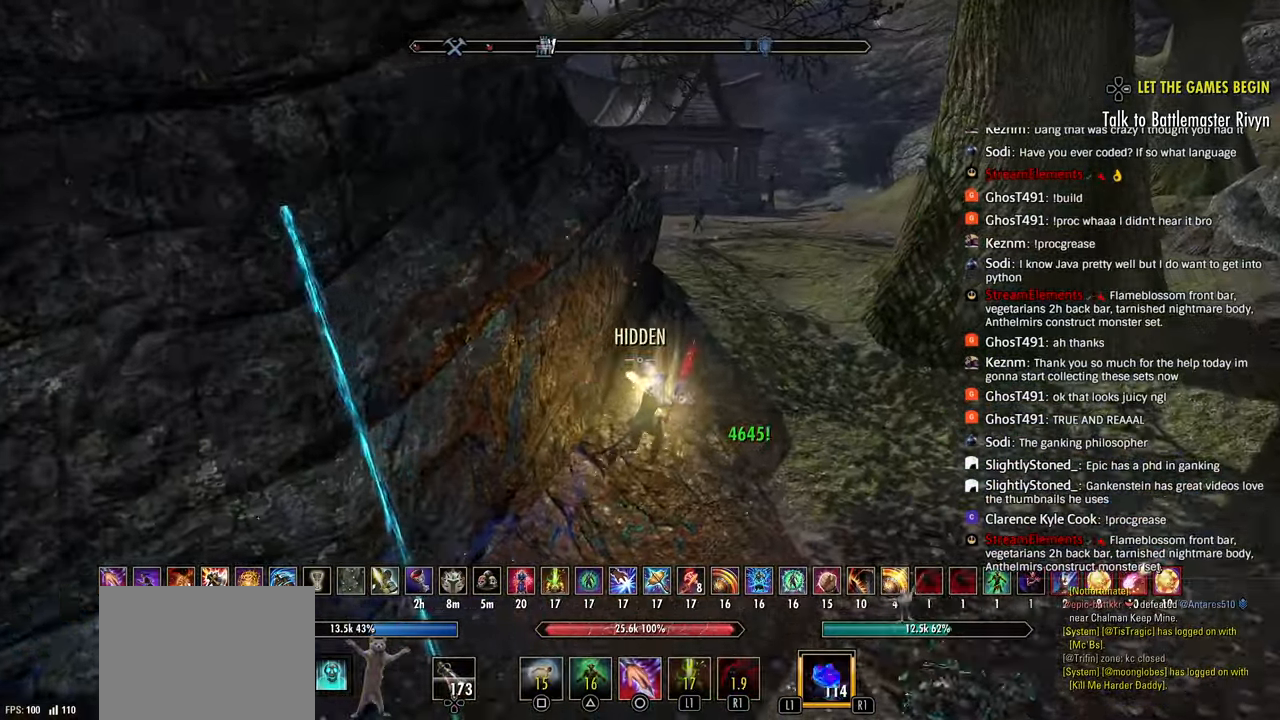
{"dt_ms": 500, "buttons": ["R2"], "left_stick": "up-right", "right_stick": "left", "events": [[350, "right_stick", "left"]]}